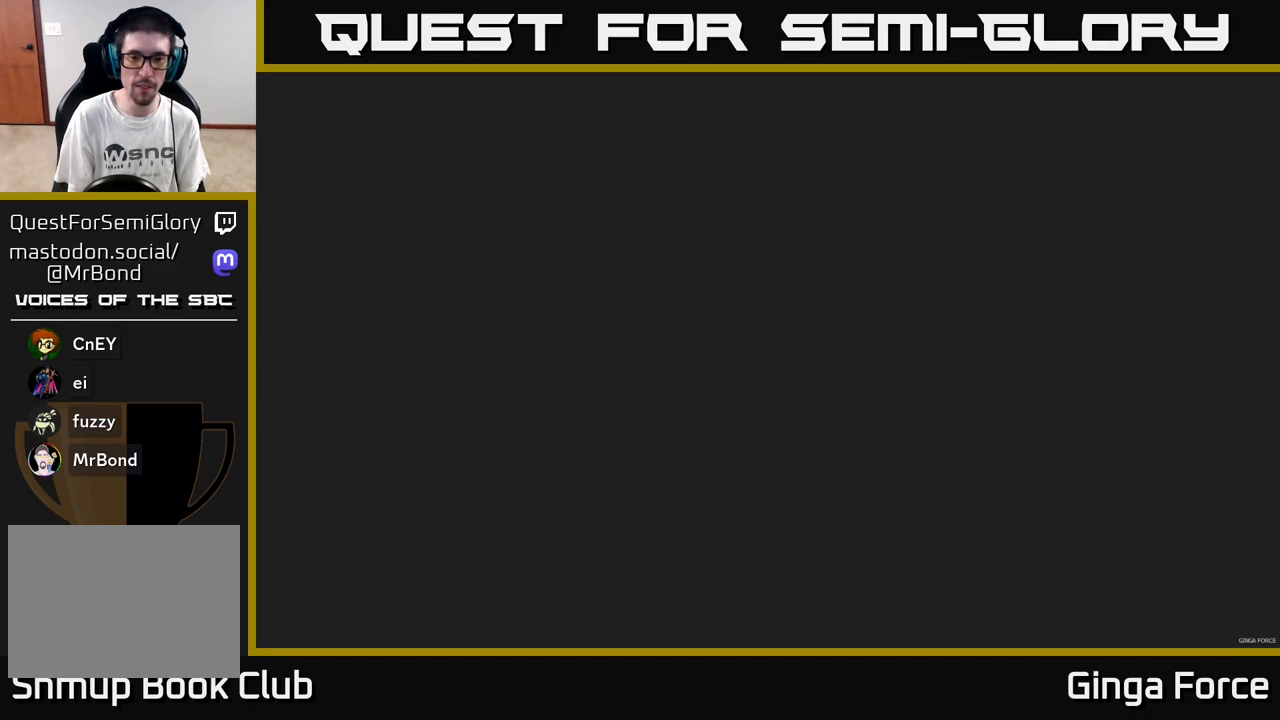
Gameplay with a controller (Xbox layout); each line is a JSON object with the inputs held at the frame after it. "events" lists button and stick changes between this image and that frame as [ms after this image, input, new state], when the widget could be followed in between. Not read: right_stick.
{"buttons": ["A", "X"], "left_stick": "down", "events": [[233, "left_stick", "down"]]}
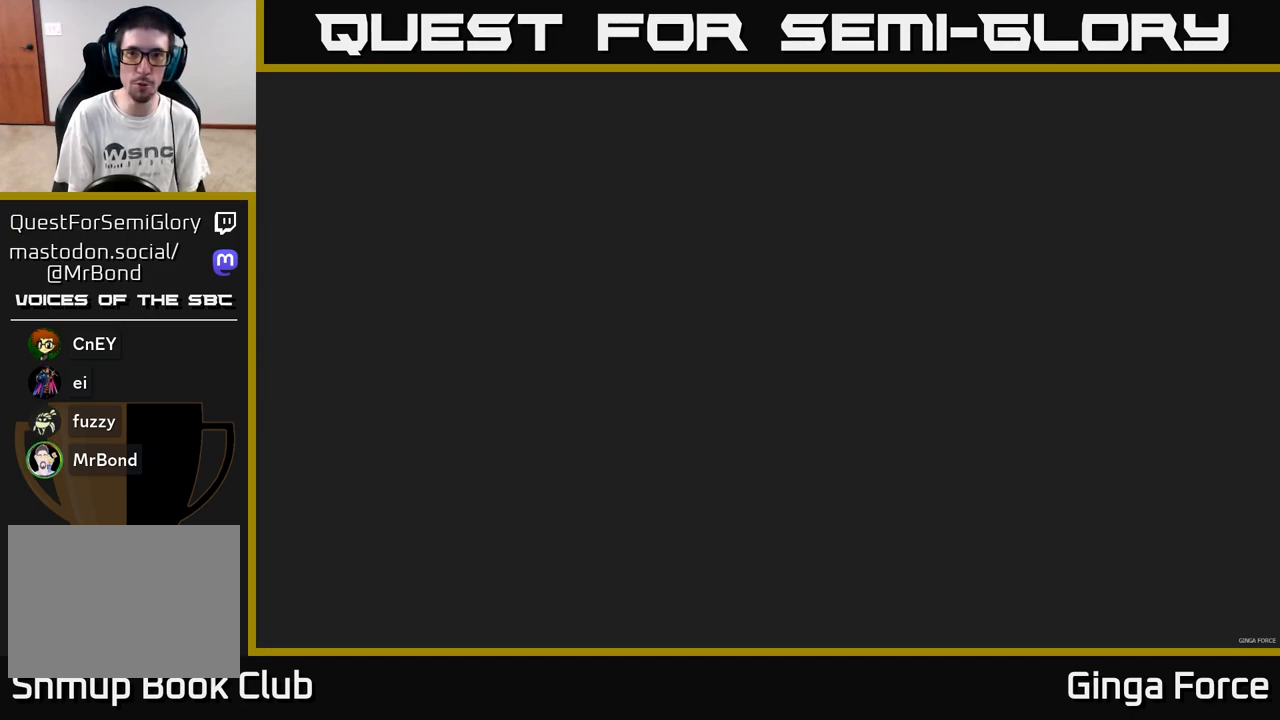
{"buttons": ["A", "X"], "left_stick": "up", "events": [[17, "left_stick", "center"], [283, "left_stick", "up"]]}
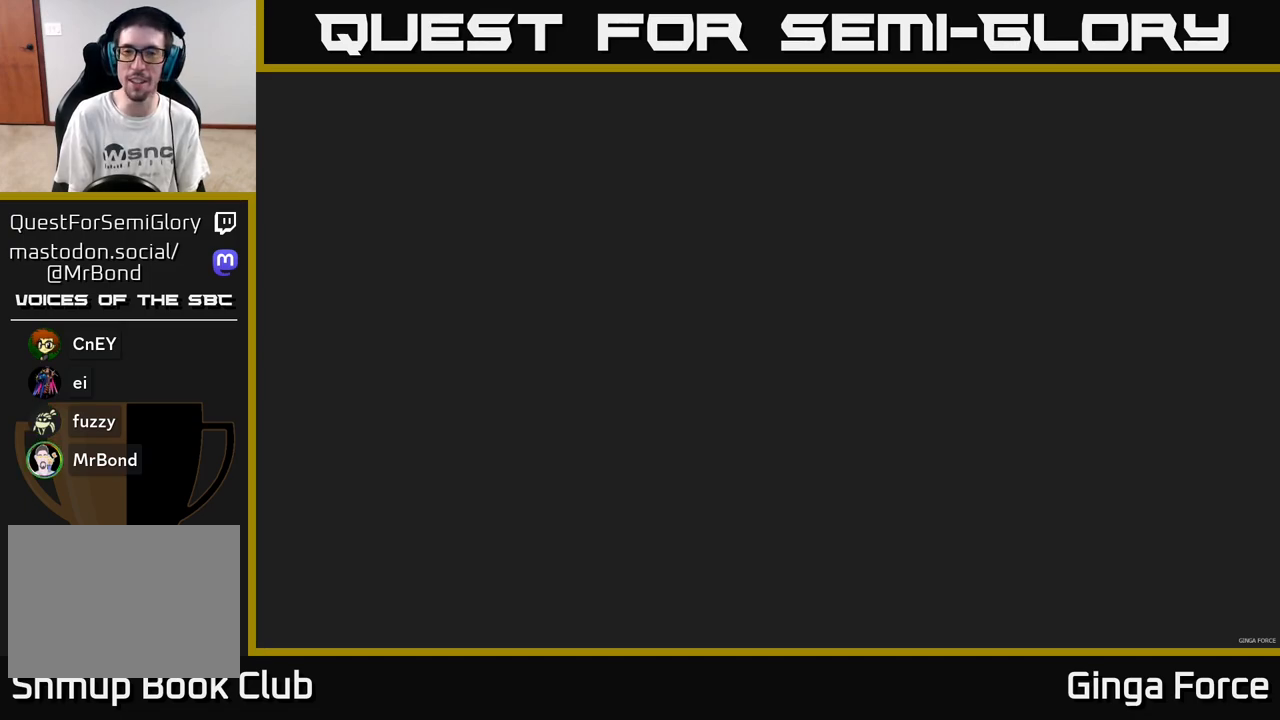
{"buttons": ["A", "X"], "left_stick": "down-left", "events": [[50, "left_stick", "left"], [100, "left_stick", "center"], [233, "left_stick", "down-left"]]}
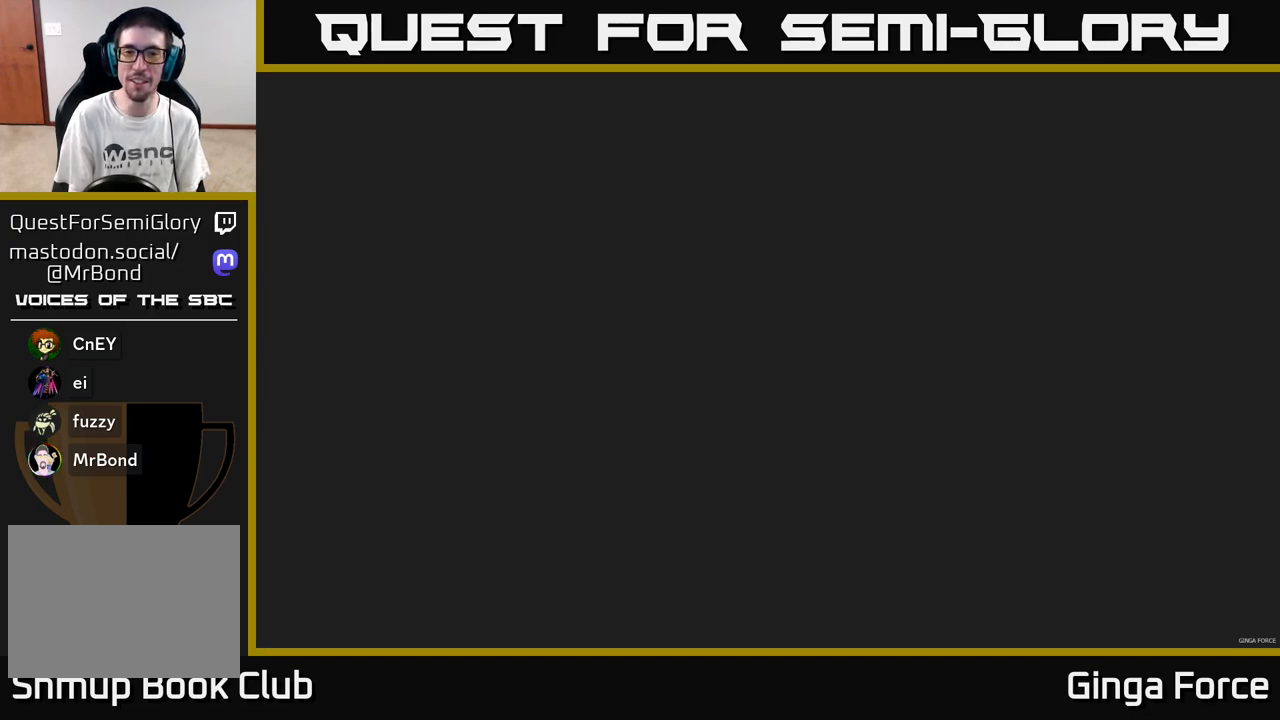
{"buttons": ["A", "X"], "left_stick": "center", "events": [[50, "left_stick", "down-right"], [117, "left_stick", "up-right"], [167, "left_stick", "up"], [350, "left_stick", "center"]]}
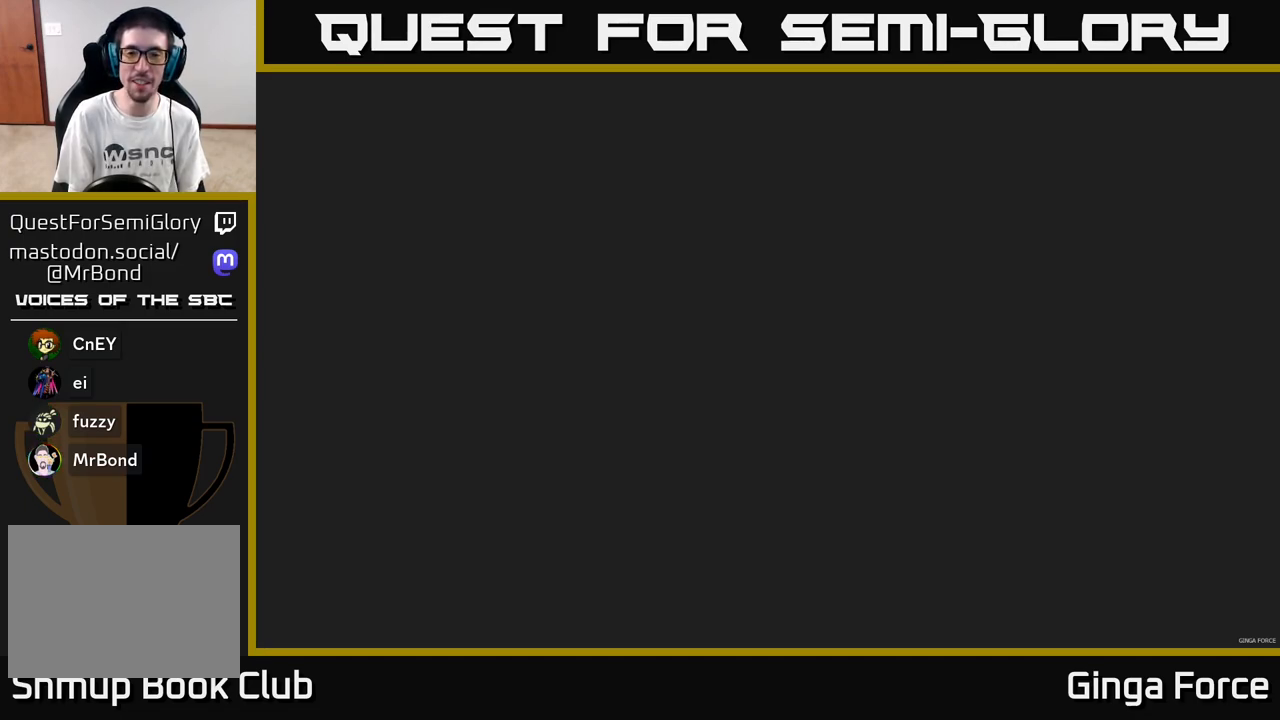
{"buttons": ["A", "X"], "left_stick": "down-right", "events": [[100, "left_stick", "up-right"], [433, "left_stick", "down-right"]]}
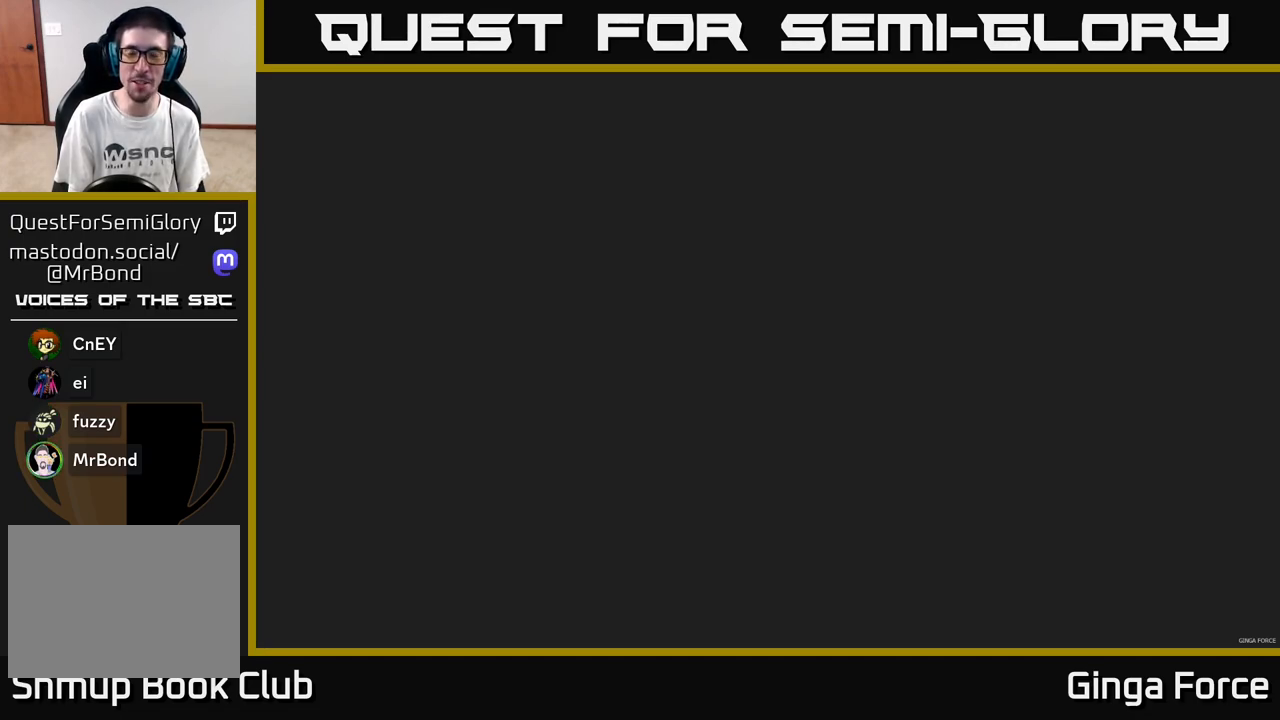
{"buttons": ["A"], "left_stick": "right", "events": [[33, "left_stick", "down"], [67, "A", "up"], [233, "X", "up"], [250, "left_stick", "right"], [300, "X", "down"], [350, "A", "down"], [450, "X", "up"]]}
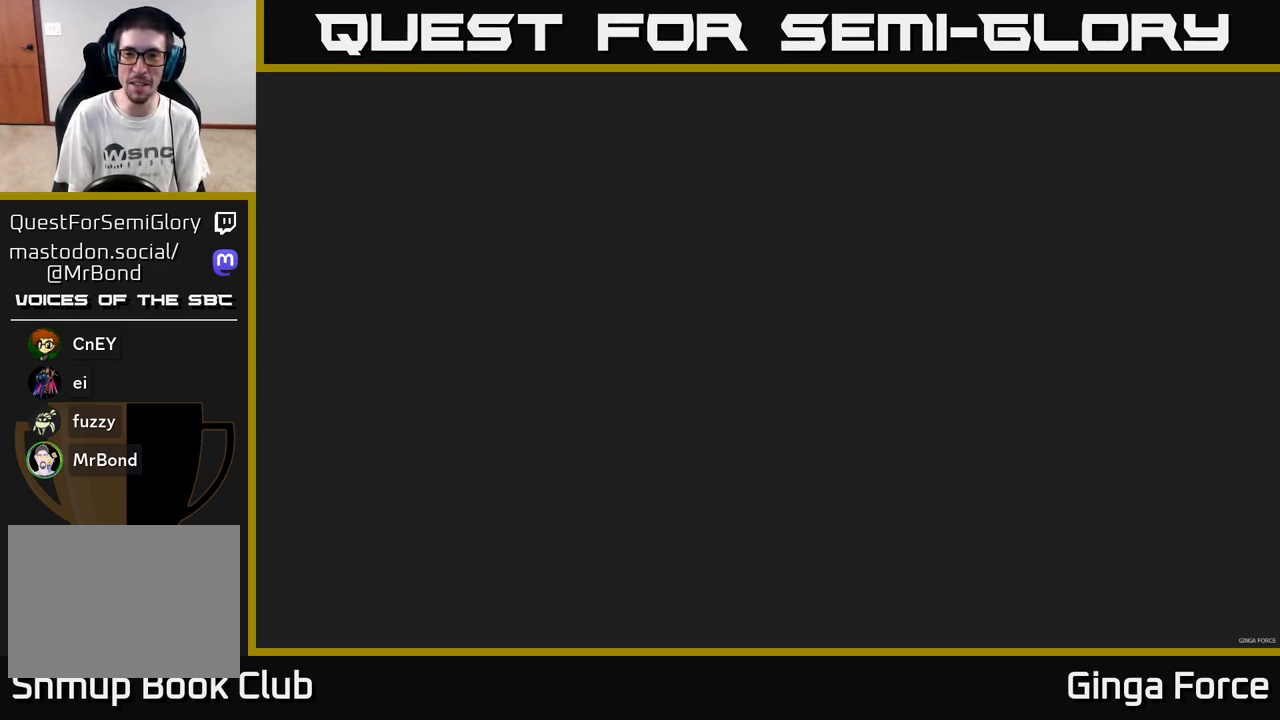
{"buttons": ["A", "X"], "left_stick": "down-left", "events": [[67, "X", "down"], [83, "left_stick", "down-left"]]}
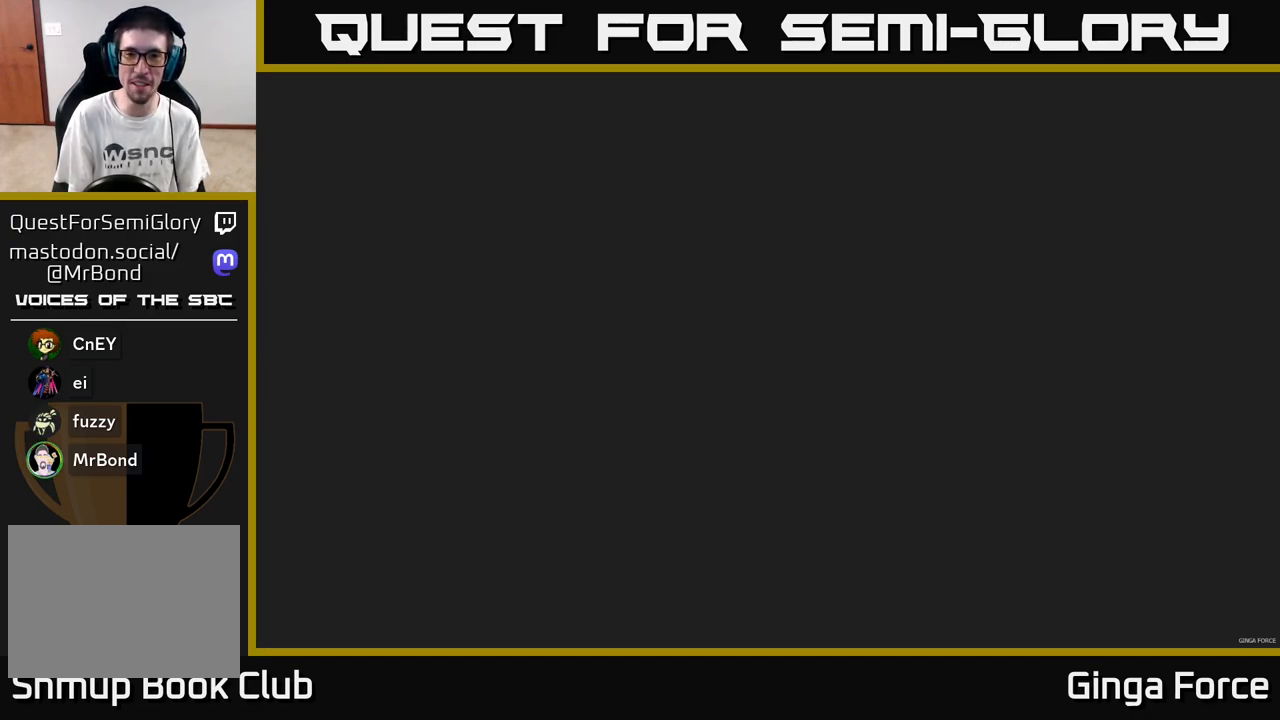
{"buttons": ["A", "X"], "left_stick": "down-left", "events": []}
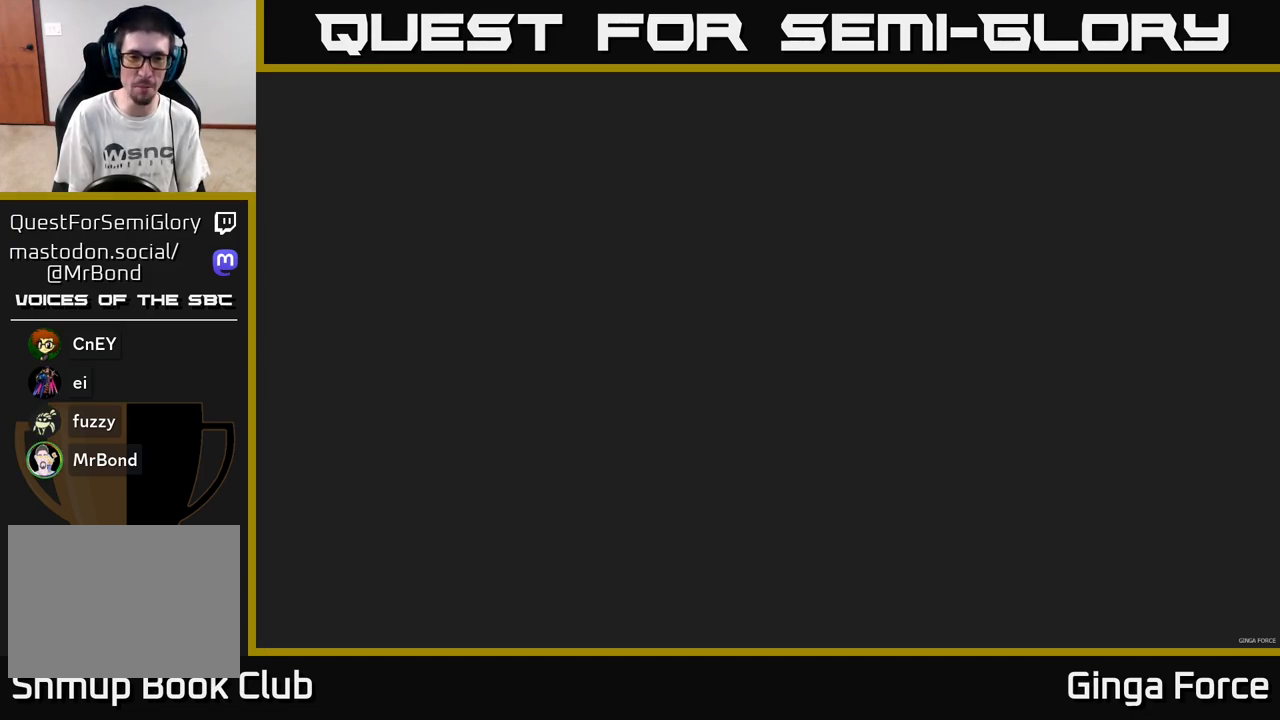
{"buttons": ["A", "X"], "left_stick": "right", "events": [[50, "left_stick", "up-left"], [150, "left_stick", "up"], [300, "left_stick", "up-right"], [400, "left_stick", "right"]]}
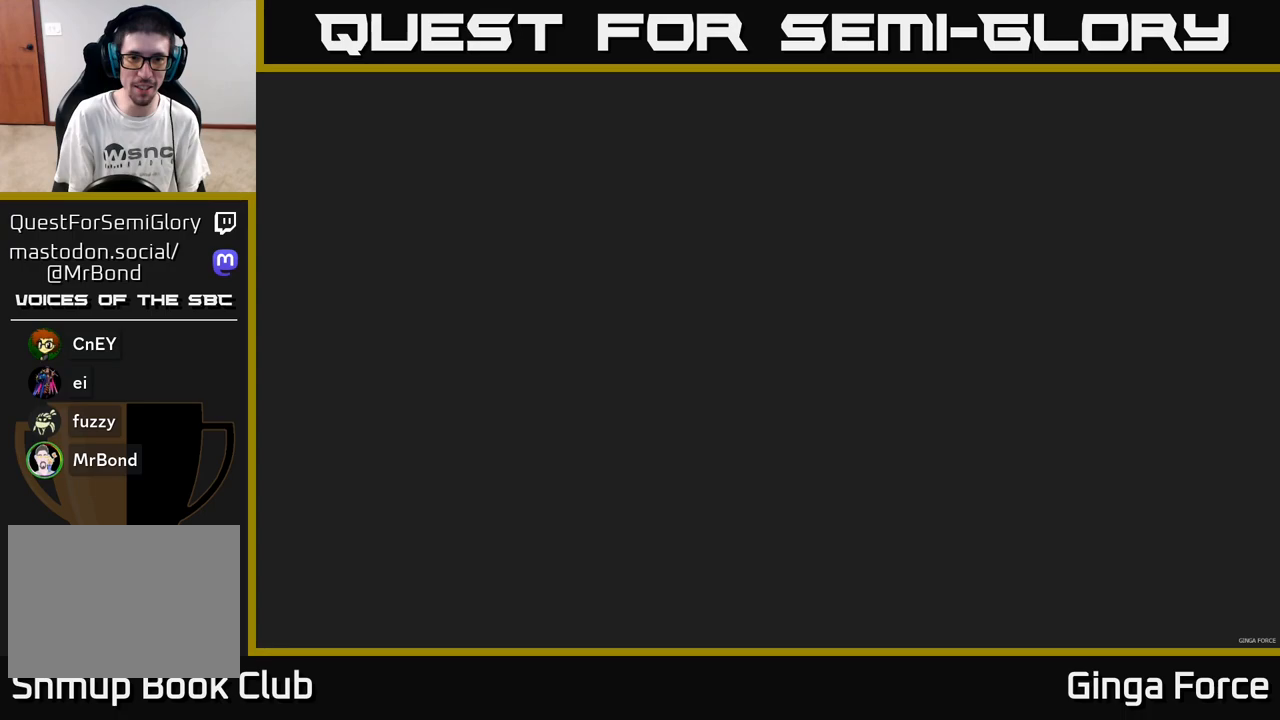
{"buttons": ["A", "X"], "left_stick": "down", "events": [[500, "left_stick", "down"]]}
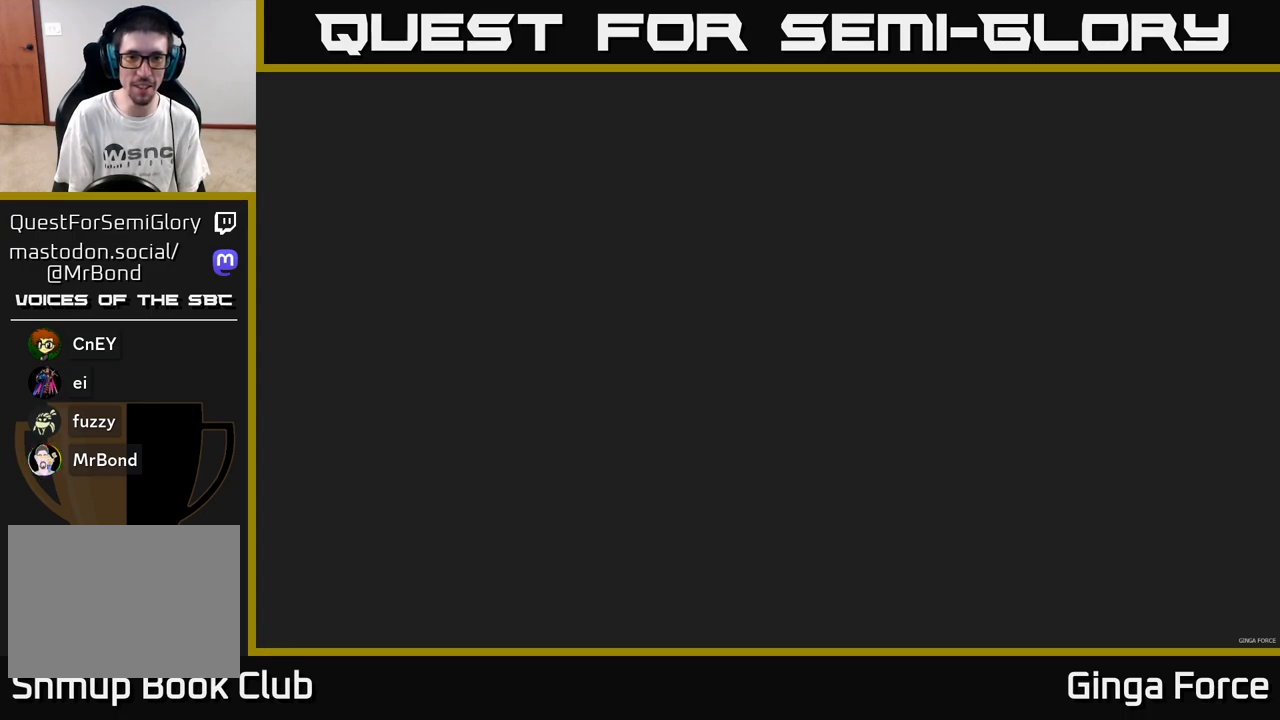
{"buttons": ["A", "X"], "left_stick": "up-left", "events": [[167, "left_stick", "down-left"], [350, "left_stick", "up-left"]]}
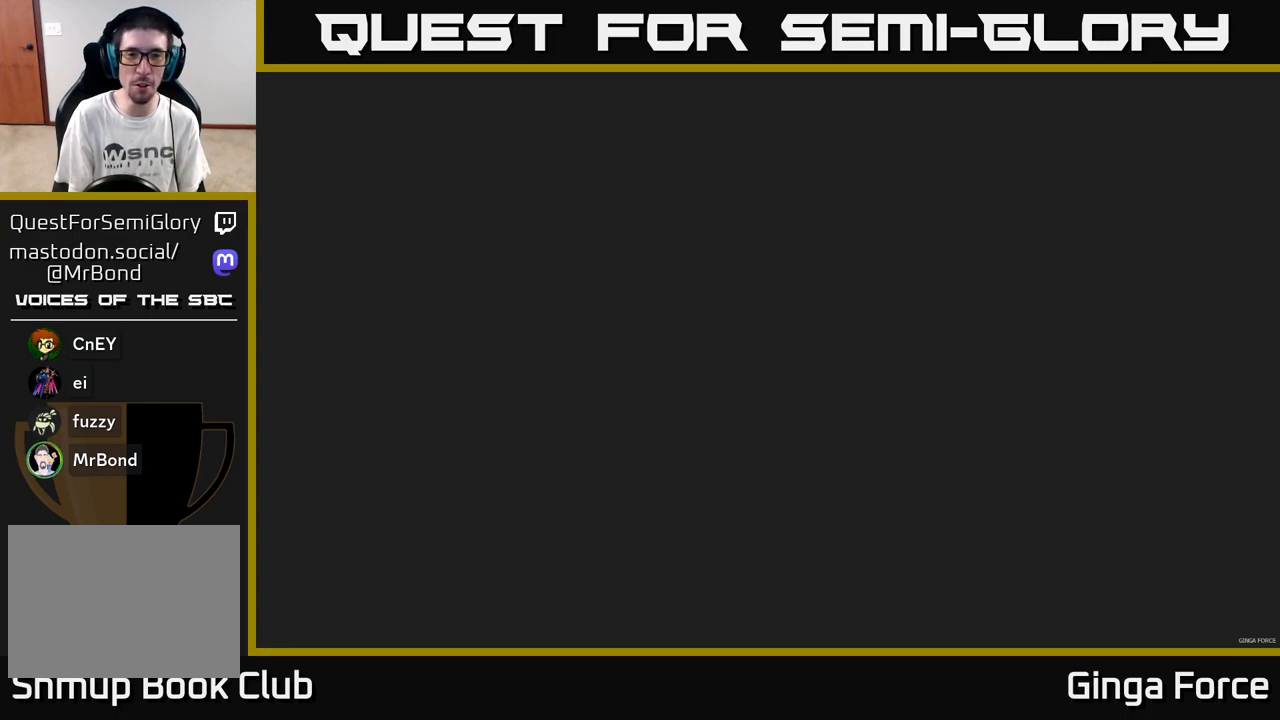
{"buttons": ["A", "X"], "left_stick": "down", "events": [[33, "left_stick", "up"], [50, "A", "up"], [333, "left_stick", "center"], [483, "A", "down"], [483, "left_stick", "down"]]}
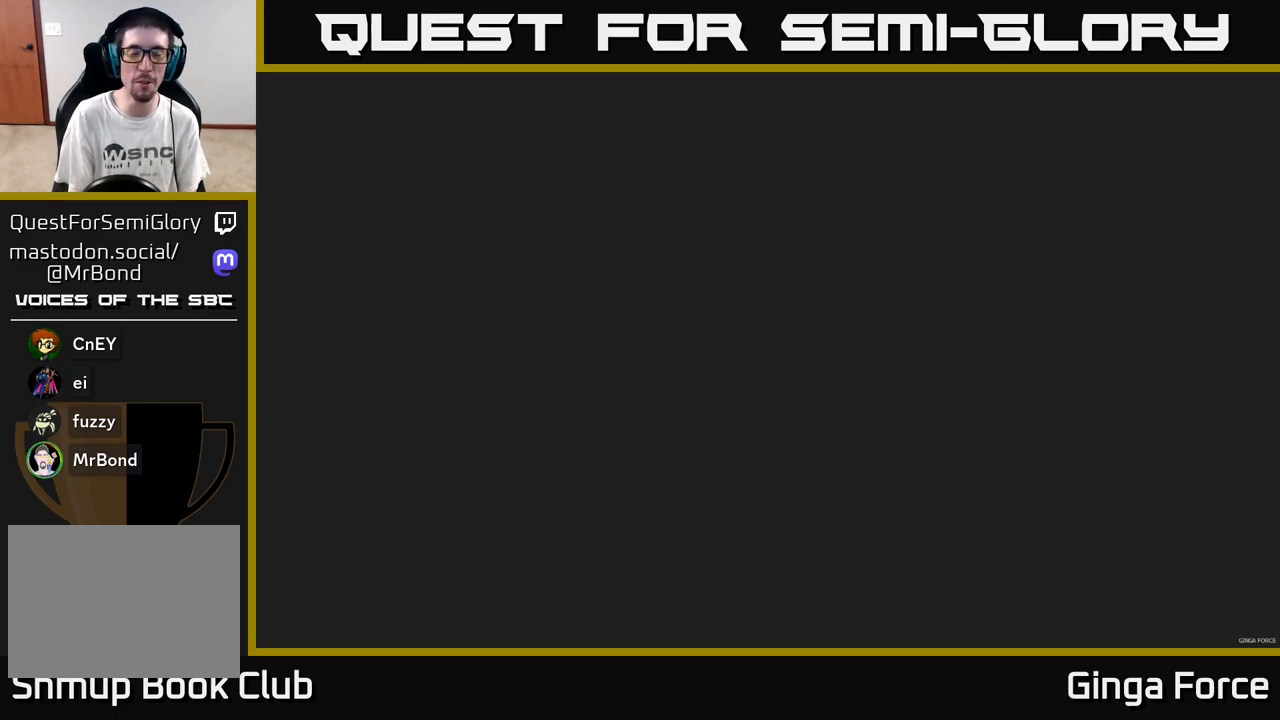
{"buttons": ["A", "X"], "left_stick": "down-right", "events": [[217, "left_stick", "right"], [267, "left_stick", "up"], [333, "left_stick", "left"], [467, "left_stick", "down-right"]]}
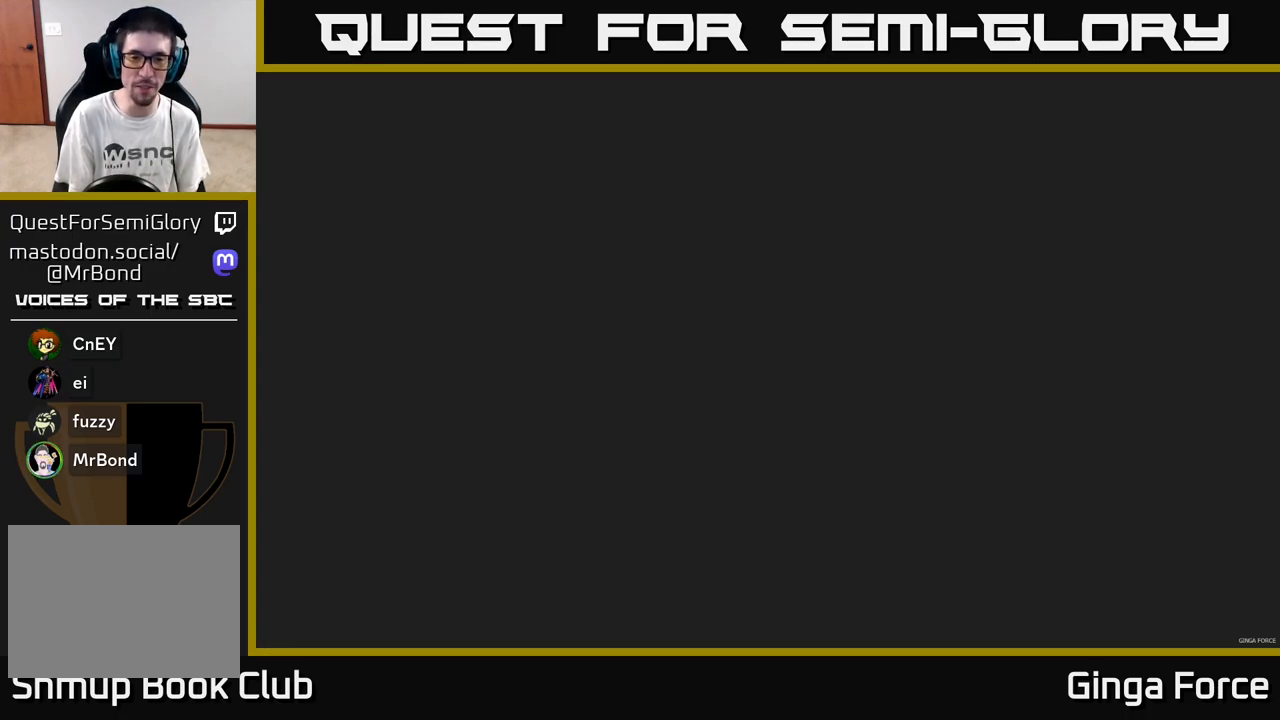
{"buttons": ["A", "X"], "left_stick": "left", "events": [[150, "left_stick", "down"], [350, "left_stick", "down-right"], [483, "left_stick", "left"]]}
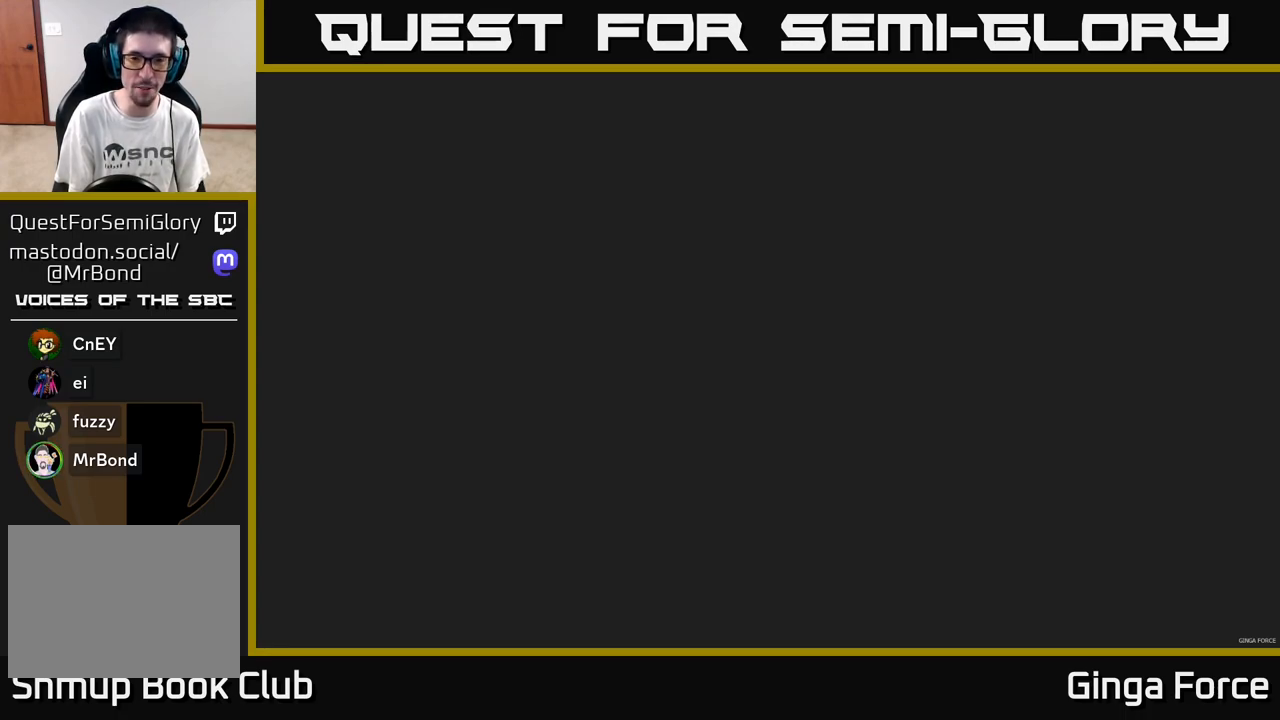
{"buttons": ["A", "X"], "left_stick": "right", "events": [[133, "left_stick", "up-left"], [400, "left_stick", "down-right"], [467, "left_stick", "right"]]}
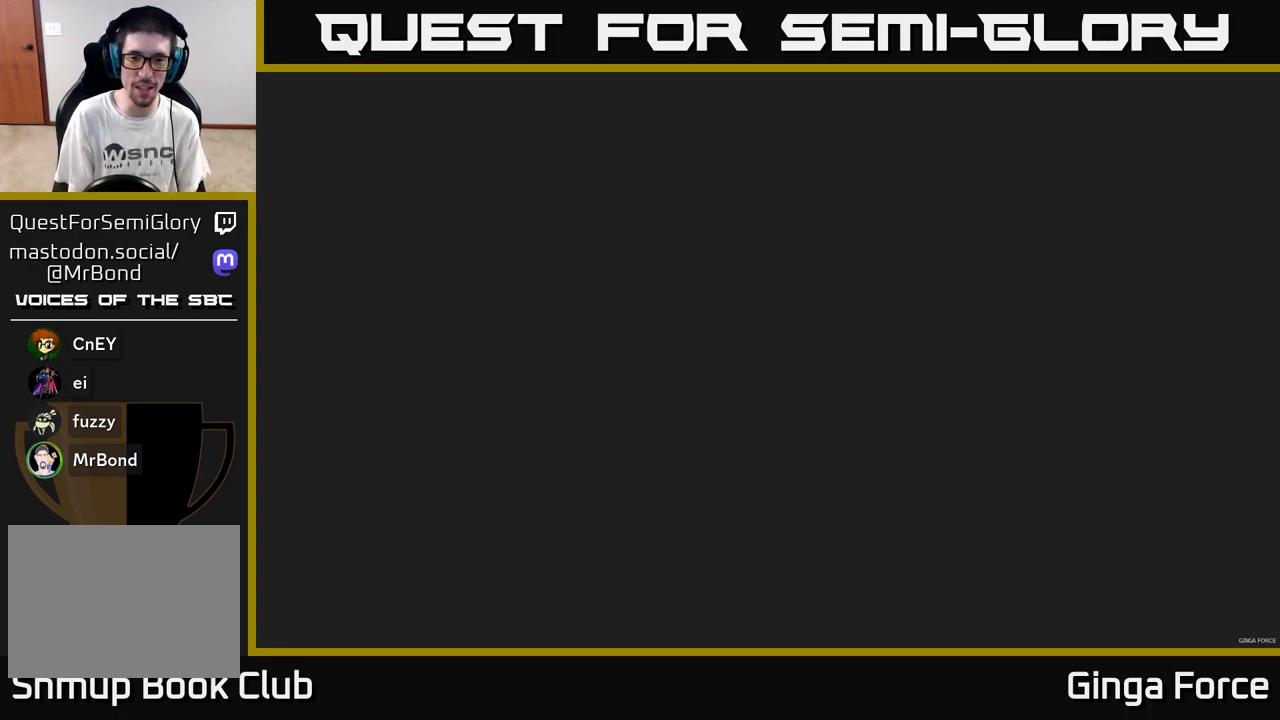
{"buttons": ["A", "X"], "left_stick": "down-right", "events": [[67, "left_stick", "center"], [233, "left_stick", "right"], [350, "left_stick", "center"], [500, "left_stick", "down-right"]]}
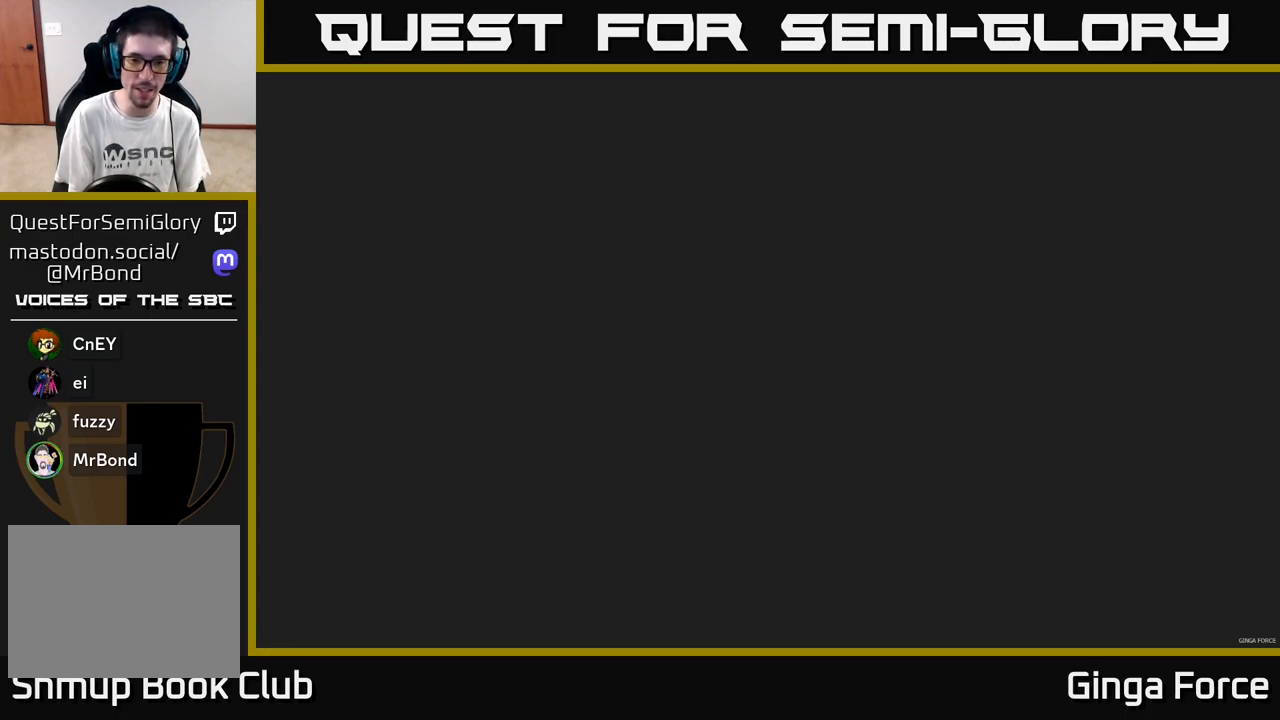
{"buttons": ["A", "X"], "left_stick": "center", "events": [[150, "left_stick", "center"]]}
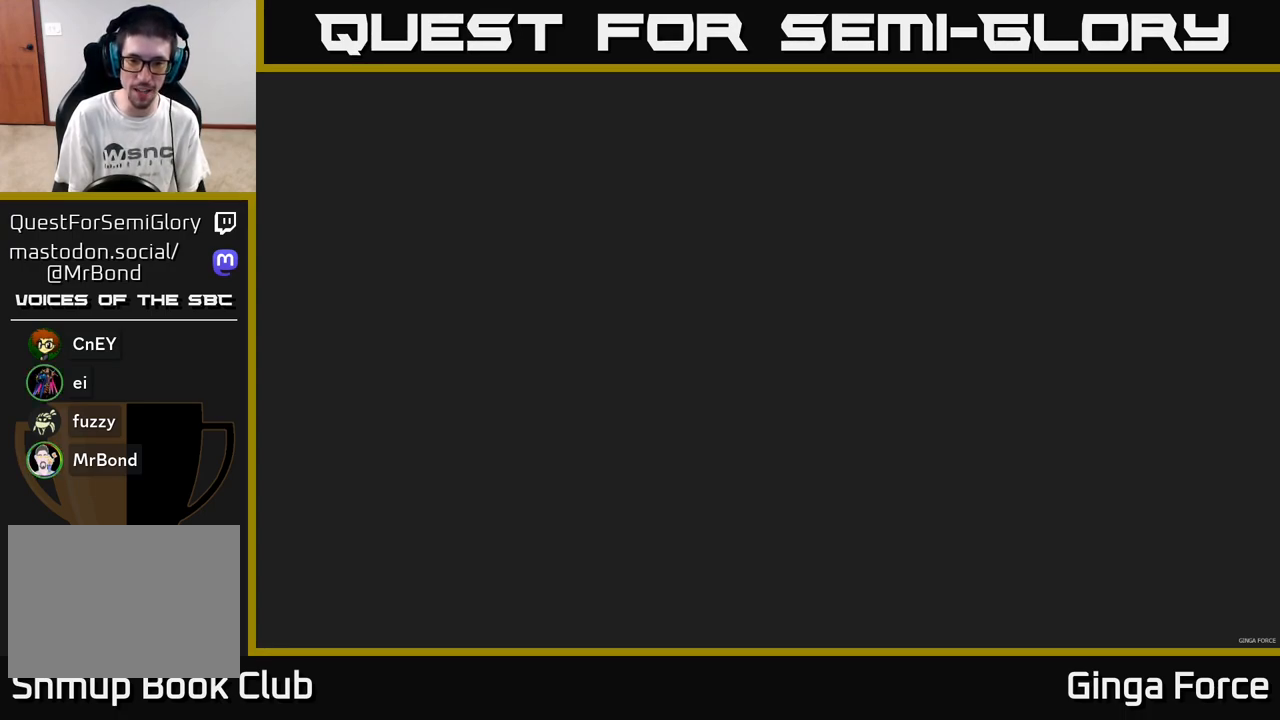
{"buttons": ["A", "X"], "left_stick": "center", "events": [[67, "left_stick", "down-left"], [217, "left_stick", "center"]]}
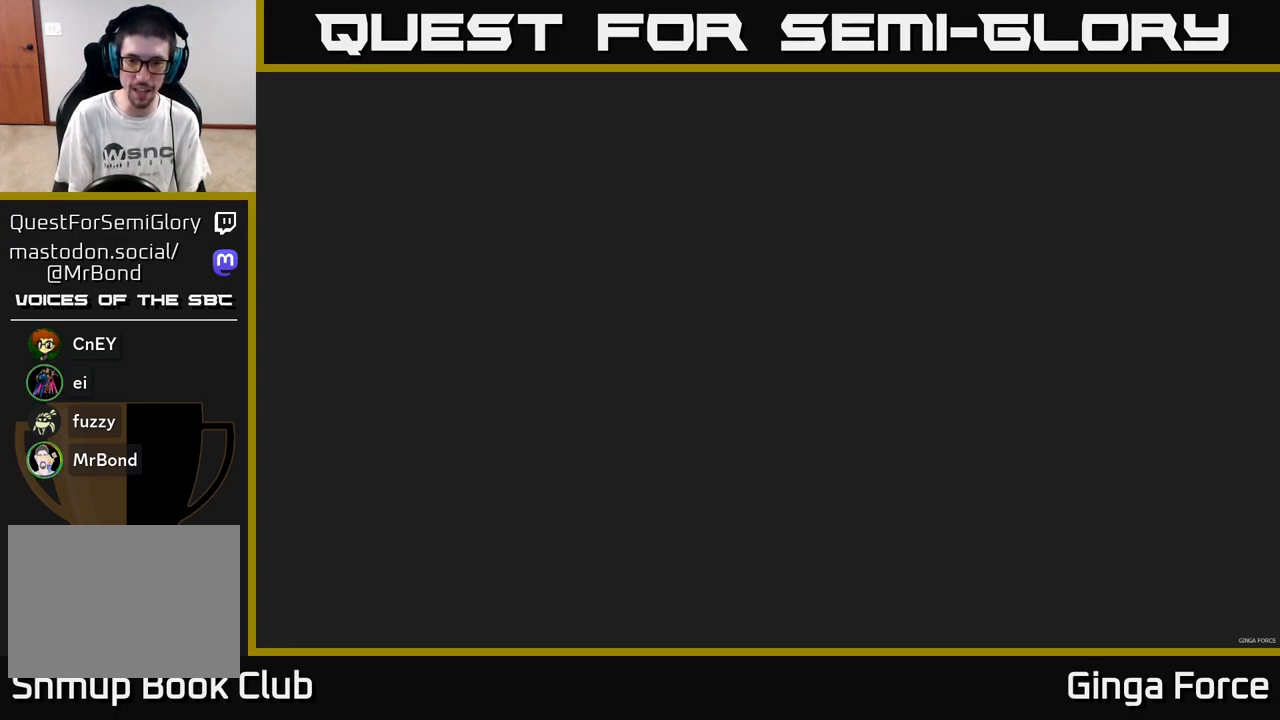
{"buttons": ["A", "X"], "left_stick": "left", "events": [[500, "left_stick", "left"]]}
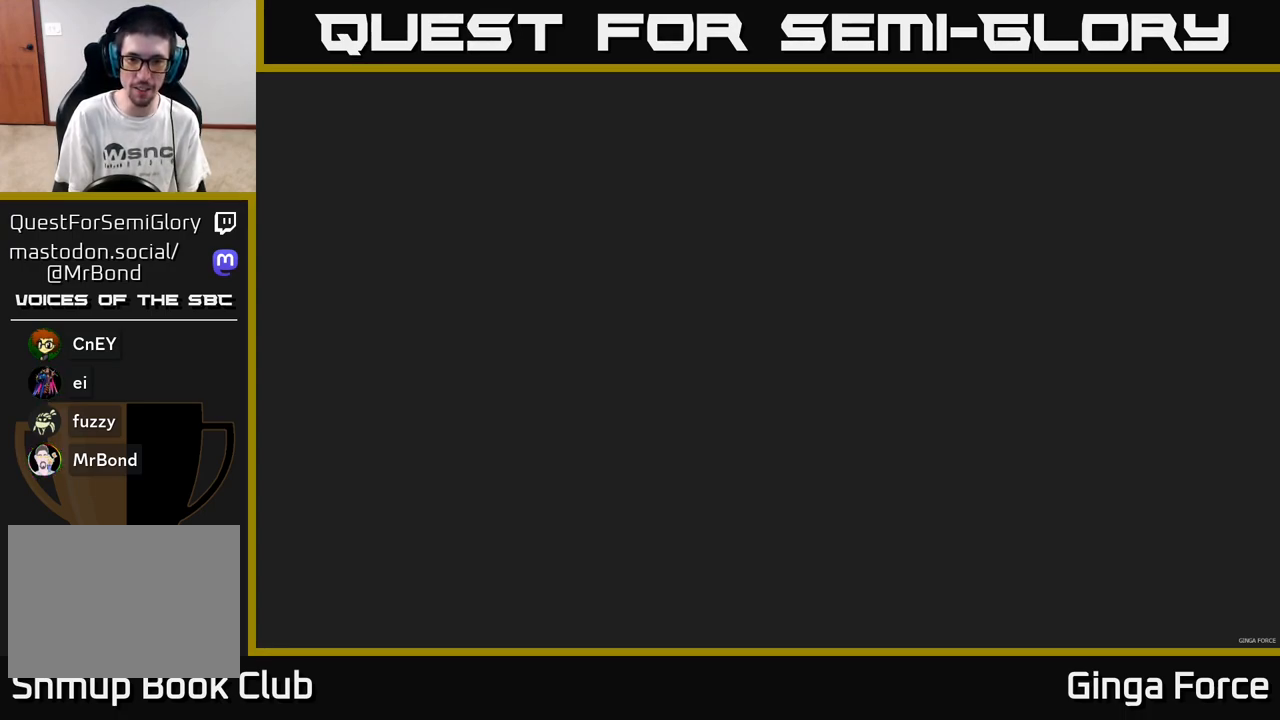
{"buttons": ["A", "X"], "left_stick": "center", "events": [[100, "left_stick", "center"], [300, "left_stick", "down-right"], [383, "left_stick", "center"]]}
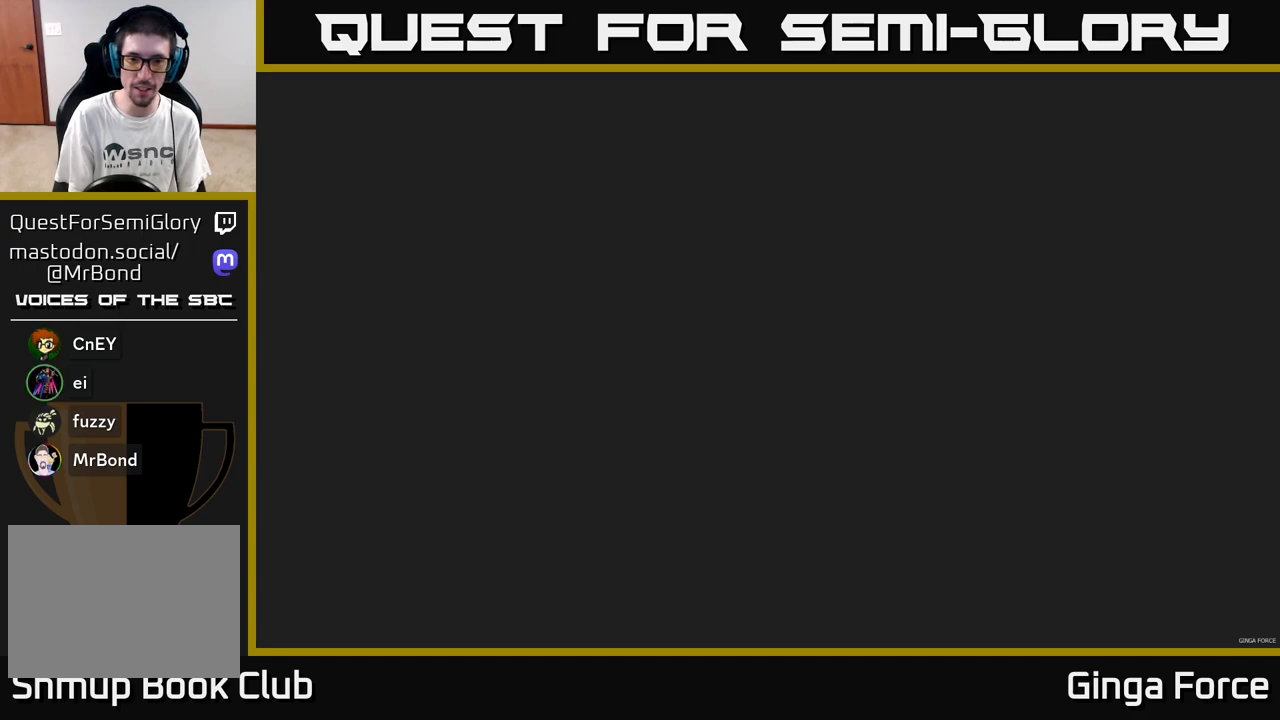
{"buttons": ["A", "X"], "left_stick": "center", "events": [[50, "left_stick", "left"], [150, "left_stick", "center"], [233, "left_stick", "right"], [400, "left_stick", "center"]]}
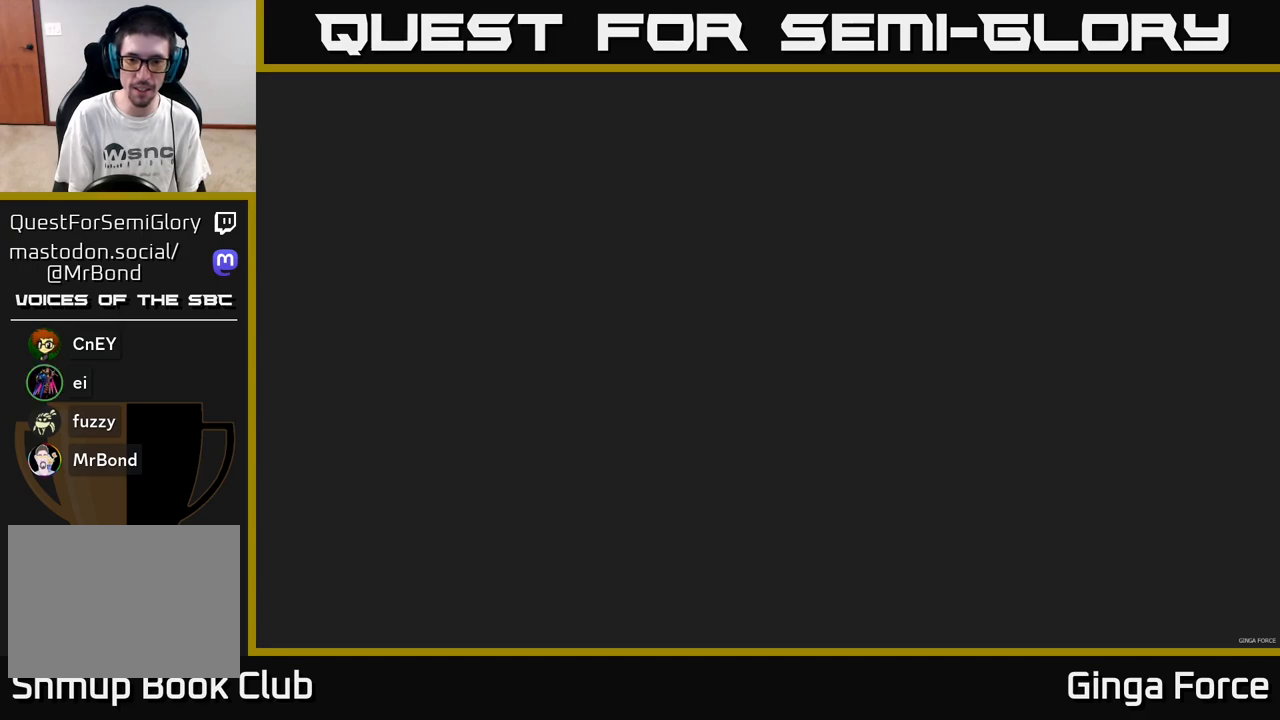
{"buttons": ["A", "X"], "left_stick": "center", "events": [[50, "left_stick", "right"], [183, "left_stick", "up-left"], [333, "left_stick", "center"]]}
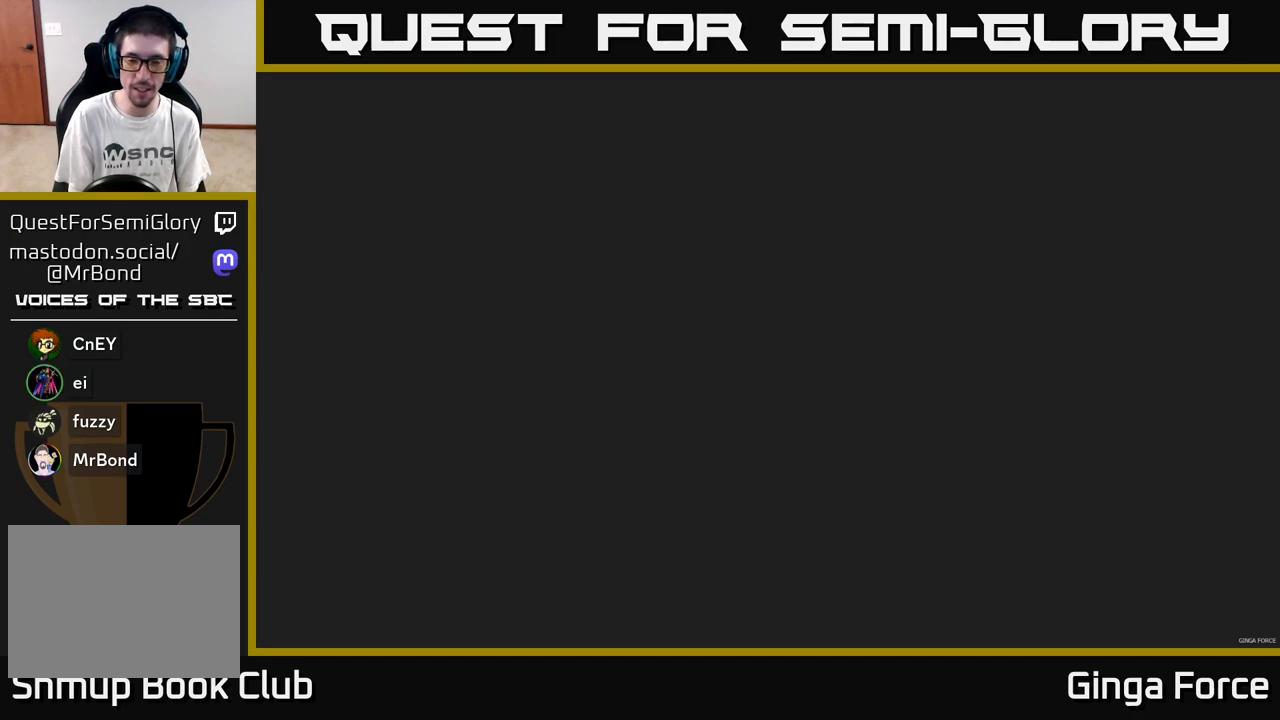
{"buttons": ["A", "X"], "left_stick": "center", "events": [[33, "left_stick", "down-left"], [200, "left_stick", "center"]]}
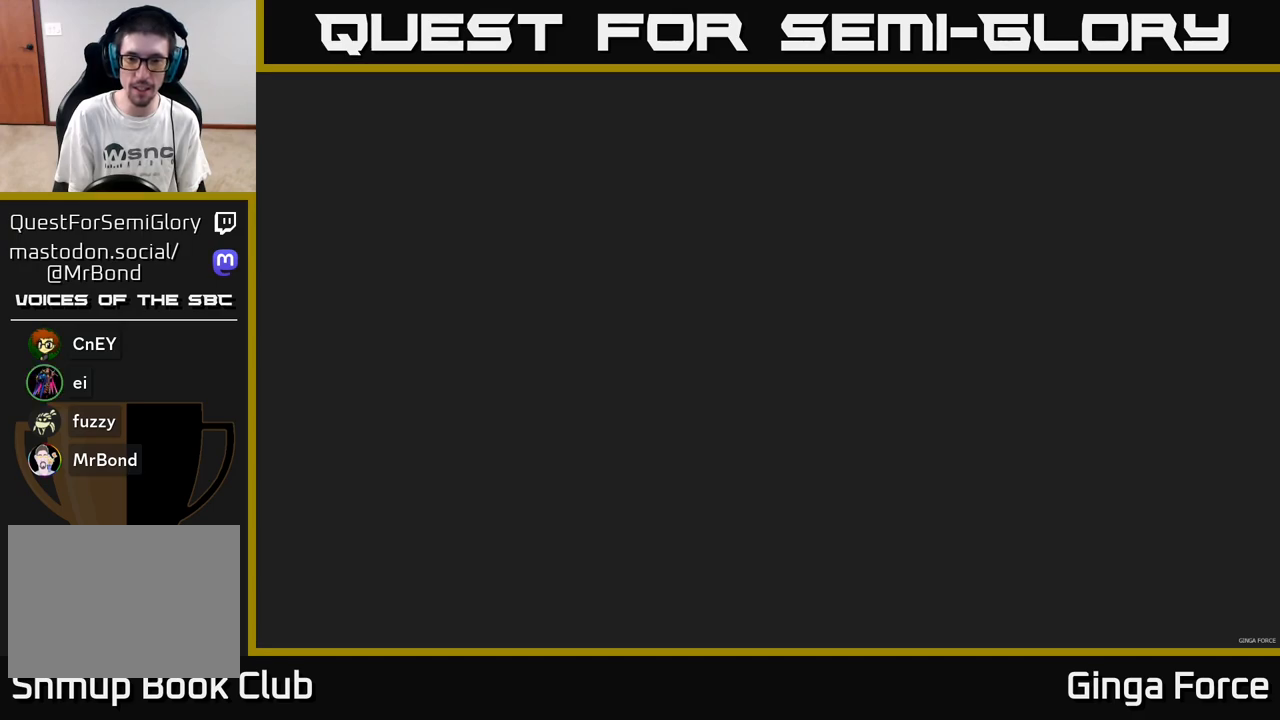
{"buttons": ["A", "X"], "left_stick": "down-right", "events": [[200, "left_stick", "up"], [350, "left_stick", "center"], [417, "left_stick", "down-right"]]}
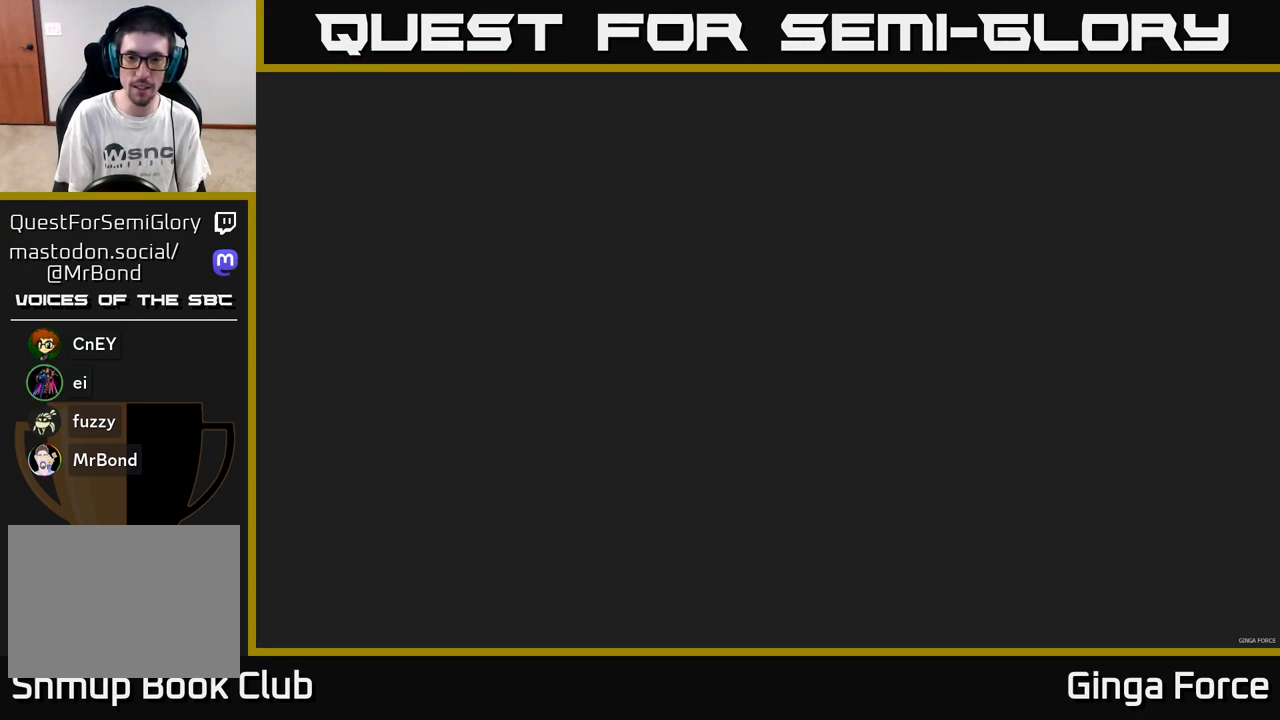
{"buttons": ["A", "X"], "left_stick": "right", "events": [[67, "left_stick", "center"], [183, "left_stick", "right"], [317, "left_stick", "down-right"], [450, "left_stick", "right"]]}
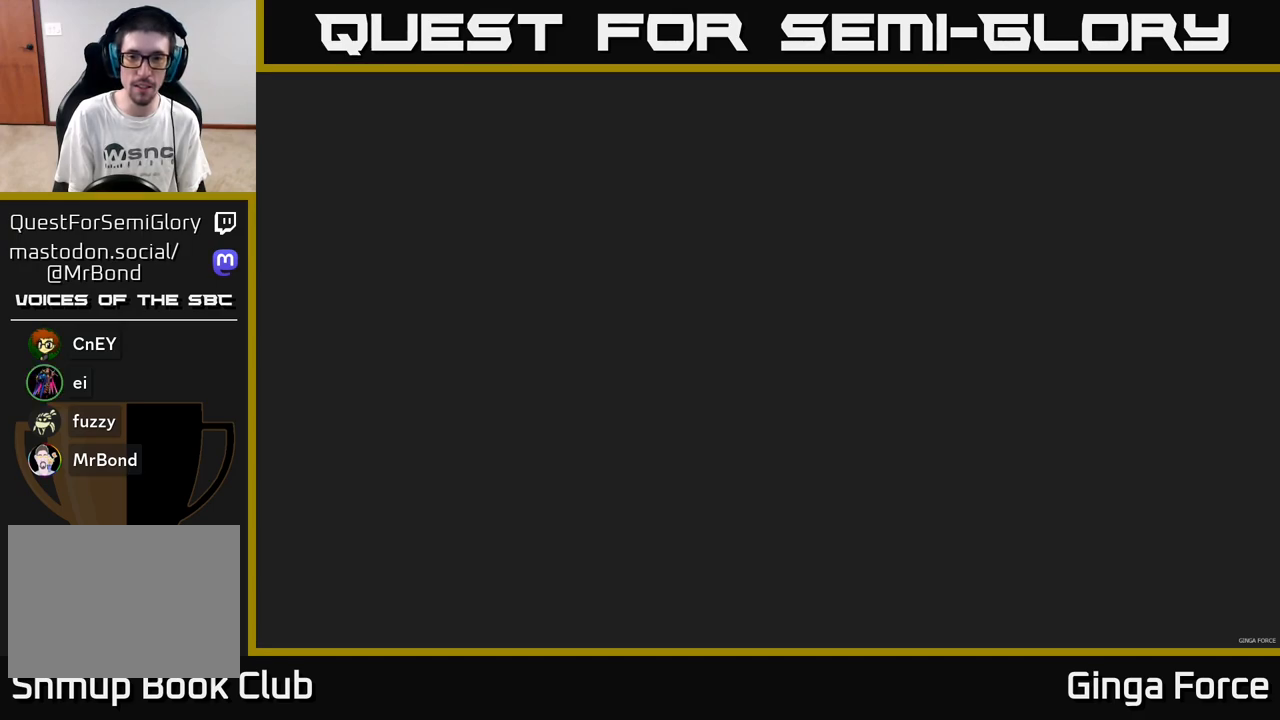
{"buttons": [], "left_stick": "left", "events": [[50, "left_stick", "center"], [133, "left_stick", "down-left"], [183, "left_stick", "left"], [350, "left_stick", "center"], [417, "A", "up"], [450, "X", "up"], [450, "left_stick", "left"]]}
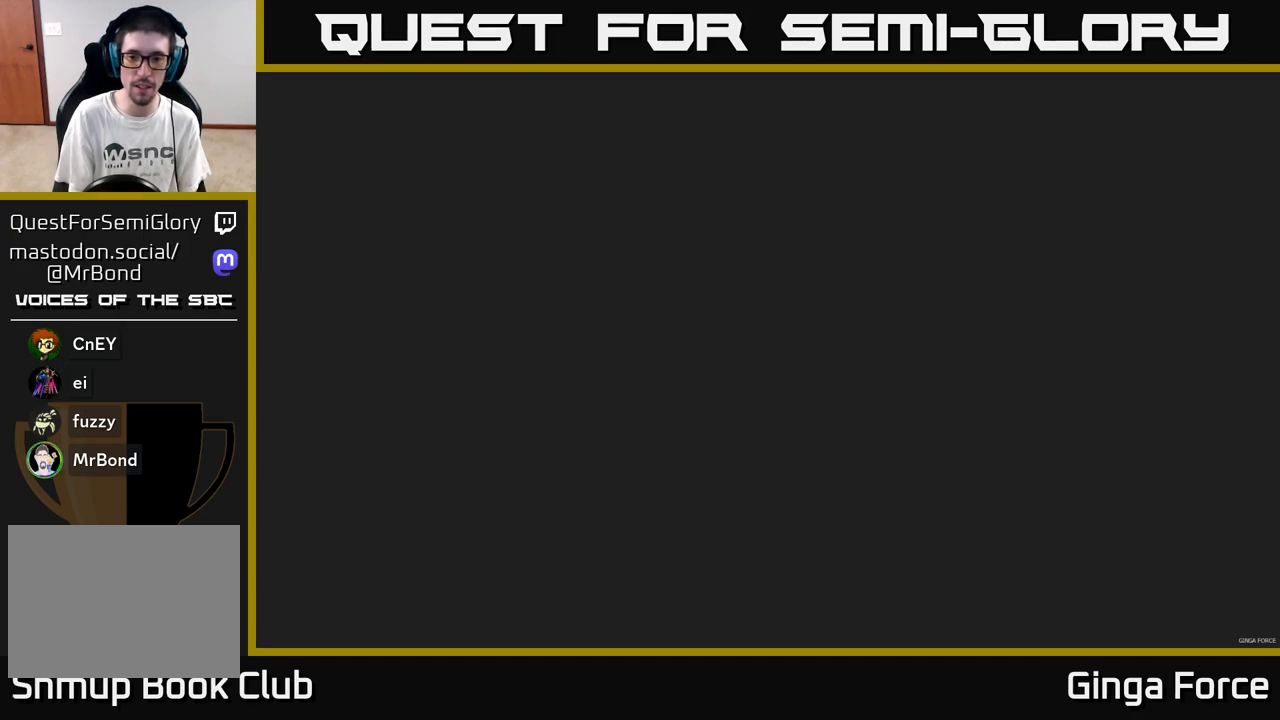
{"buttons": [], "left_stick": "center", "events": [[17, "START", "down"], [83, "left_stick", "center"], [283, "START", "up"]]}